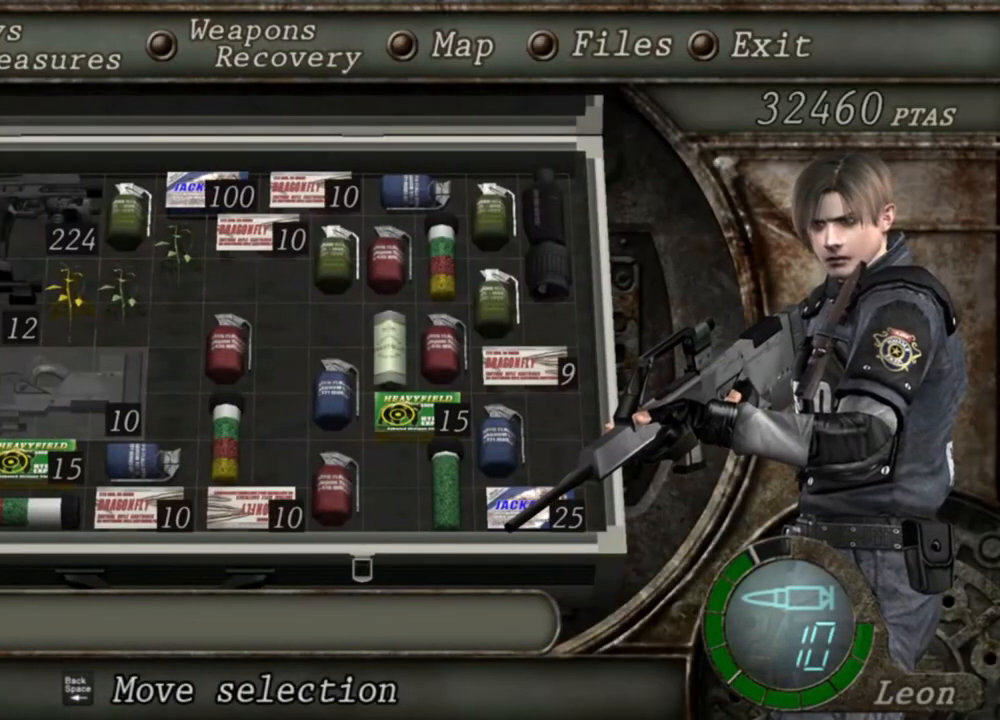
Gameplay with keyboard and mouse; each line is a JSON object with the keys and mouse buttons held at the frame after it. "events" lists presses ("down") and releases ("up") of "1", "2", "3", "4", "5", "a", "alt", "b", "c", "ctrl", "d", "e", "f", "g", "q", "r", "s", "shift", "space", "t", "tab", "tilde", "v", "w", "x", "z", "mouse_left", "mouse_wheel", "mouse_right", "mouse_mb4" and "mouse_mb5" between this image and that frame as [ms after this image, input, new state], when the widget could be followed in between. "mouse_left", "mouse_wheel", "mouse_right", "mouse_mb4", "mouse_mb5" = the "left", "wheel", "right", "mb4", "mb5" buttons of the "mouse" list. No other keys are recorded. "wheel" means that the mouse wheel is clicked or scrolled. Mouse movement is not recorded.
{"keys": [], "mouse": ["right"], "events": []}
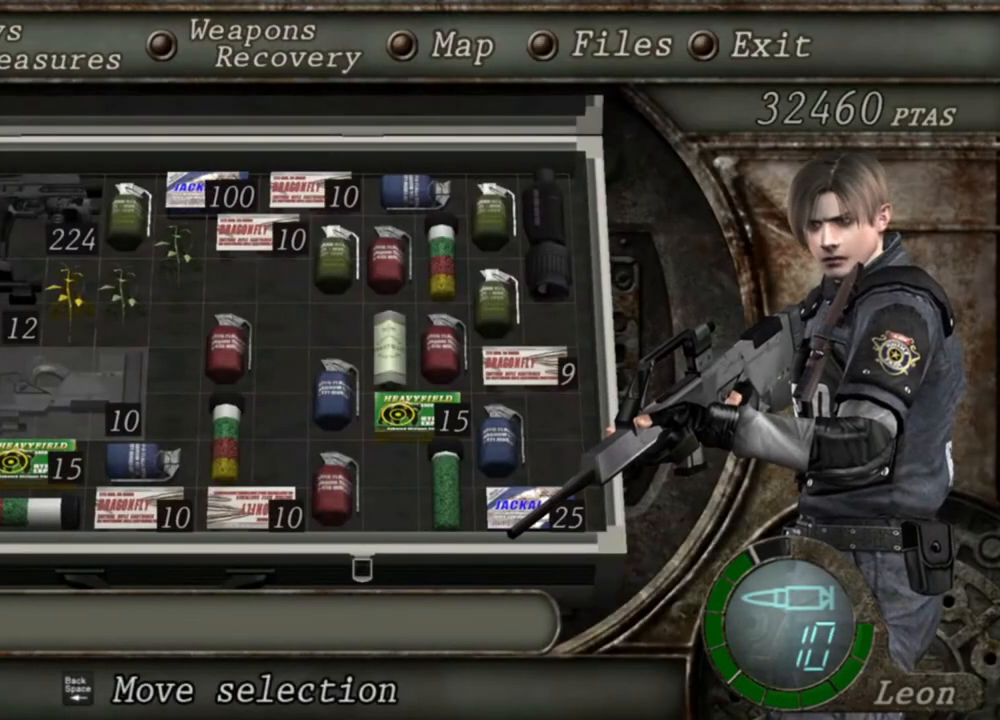
{"keys": [], "mouse": ["right"], "events": []}
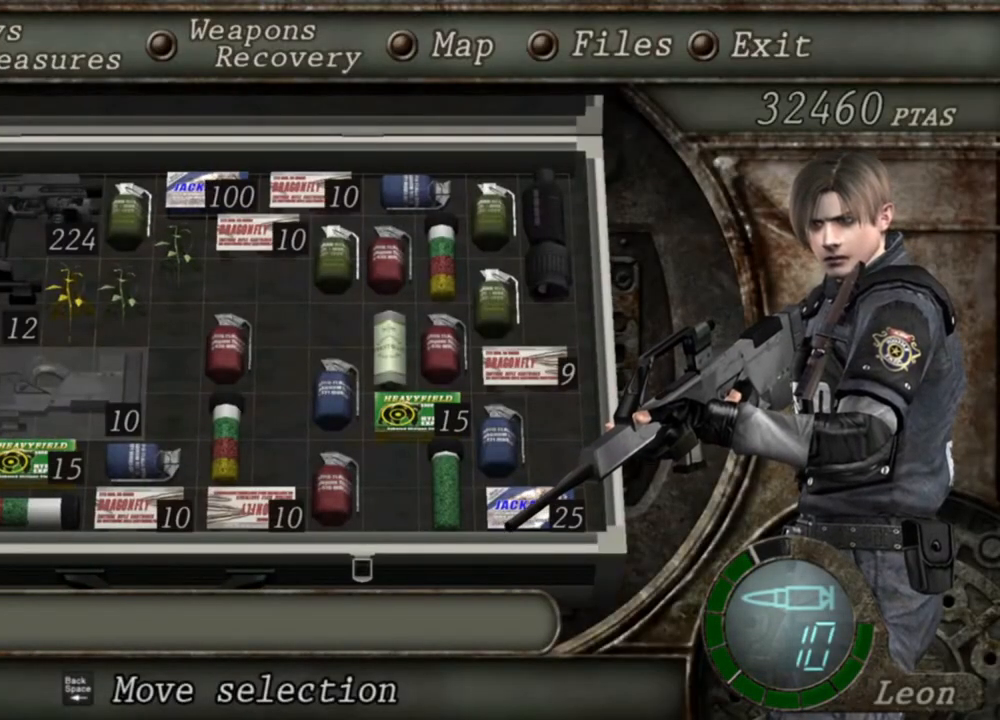
{"keys": [], "mouse": ["right"], "events": []}
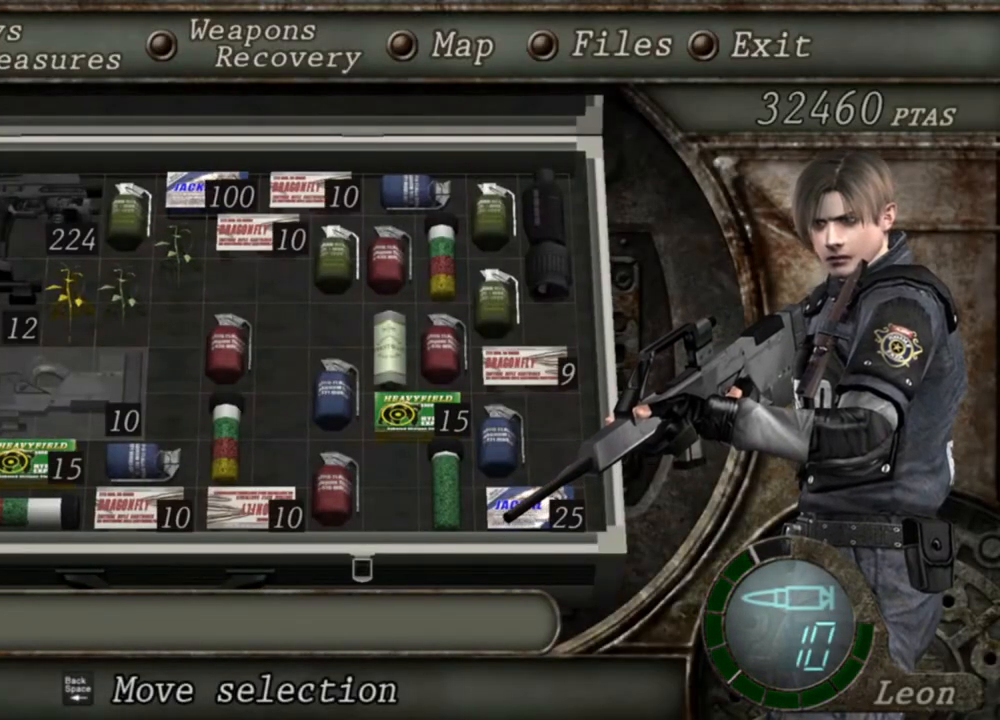
{"keys": [], "mouse": ["right"], "events": [[116, "tab", "down"], [250, "tab", "up"]]}
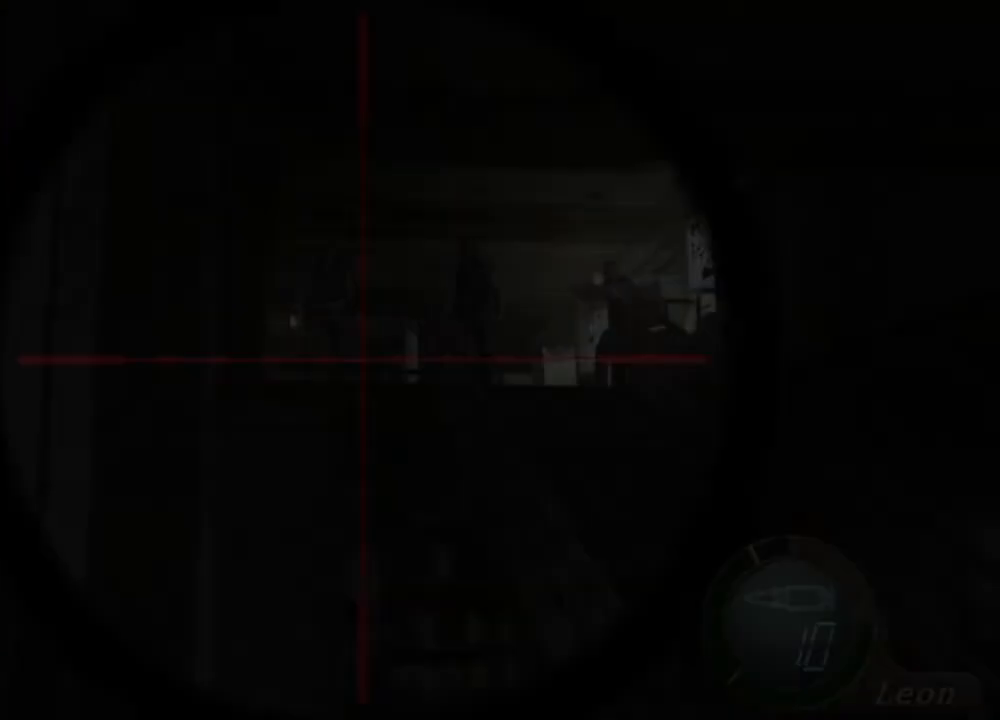
{"keys": [], "mouse": ["right"], "events": [[83, "mouse_left", "down"], [150, "mouse_left", "up"]]}
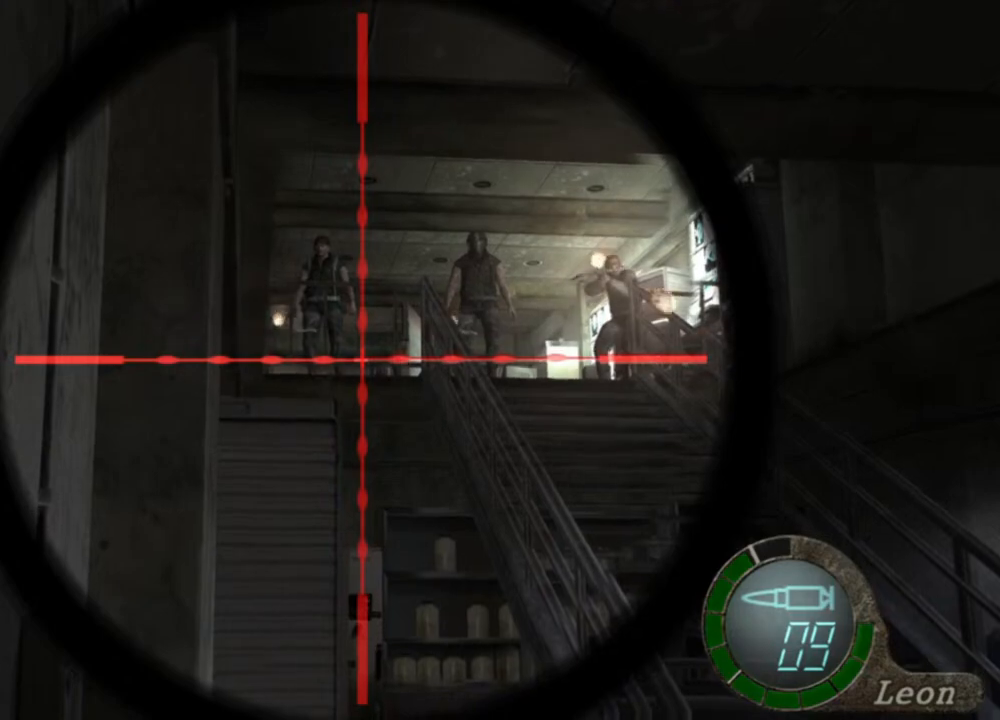
{"keys": [], "mouse": ["right"], "events": []}
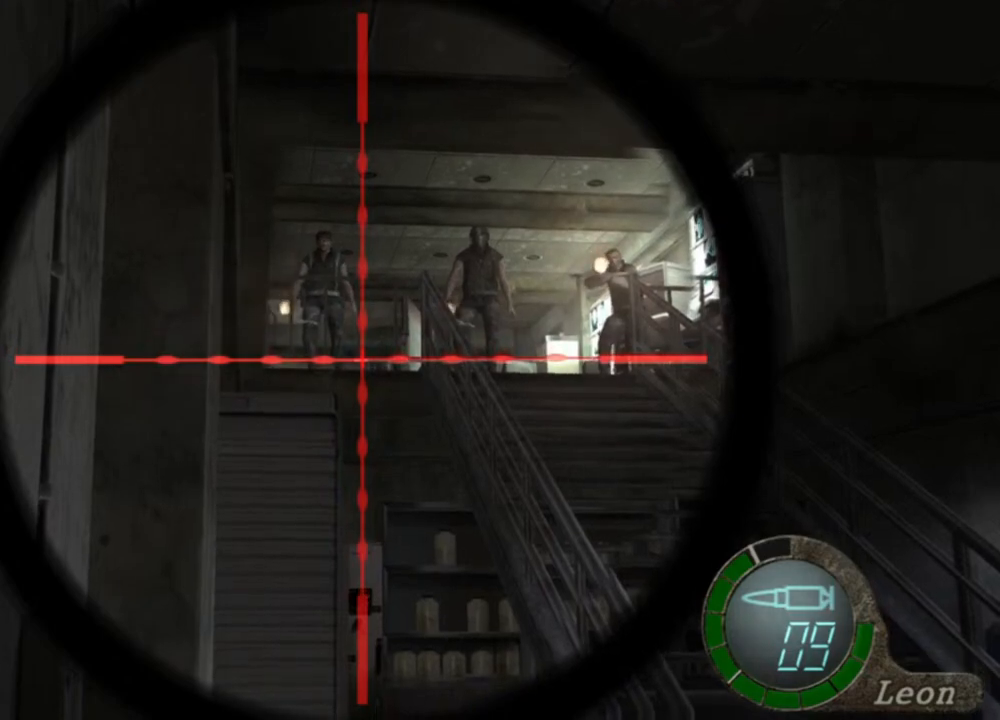
{"keys": [], "mouse": ["right"], "events": [[316, "tab", "down"], [450, "tab", "up"]]}
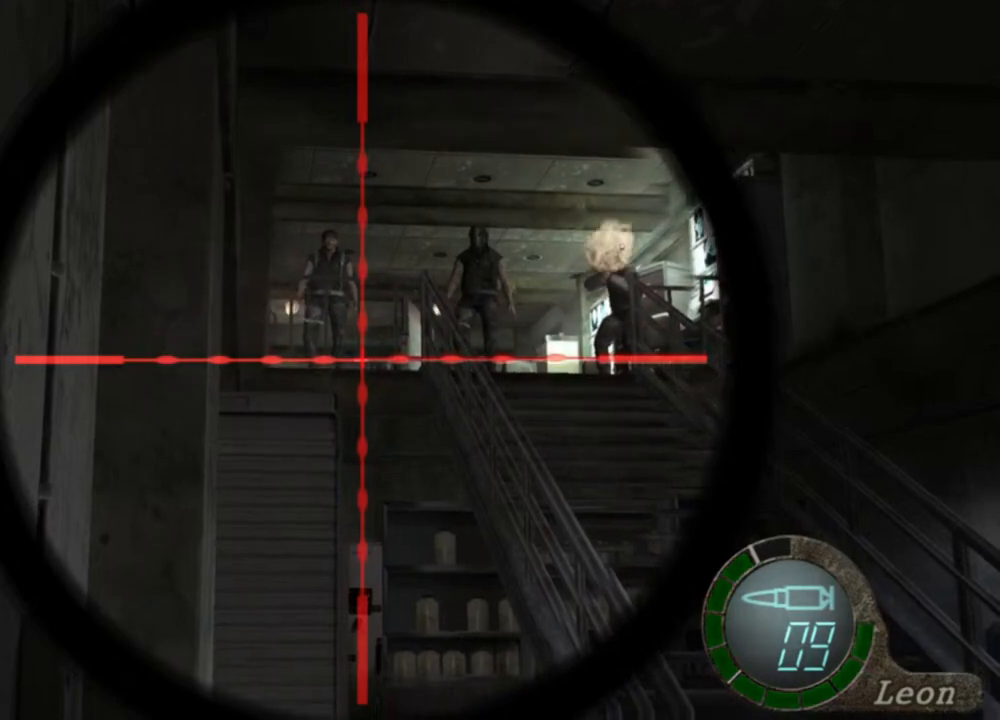
{"keys": [], "mouse": ["right"], "events": [[250, "tab", "down"], [350, "tab", "up"]]}
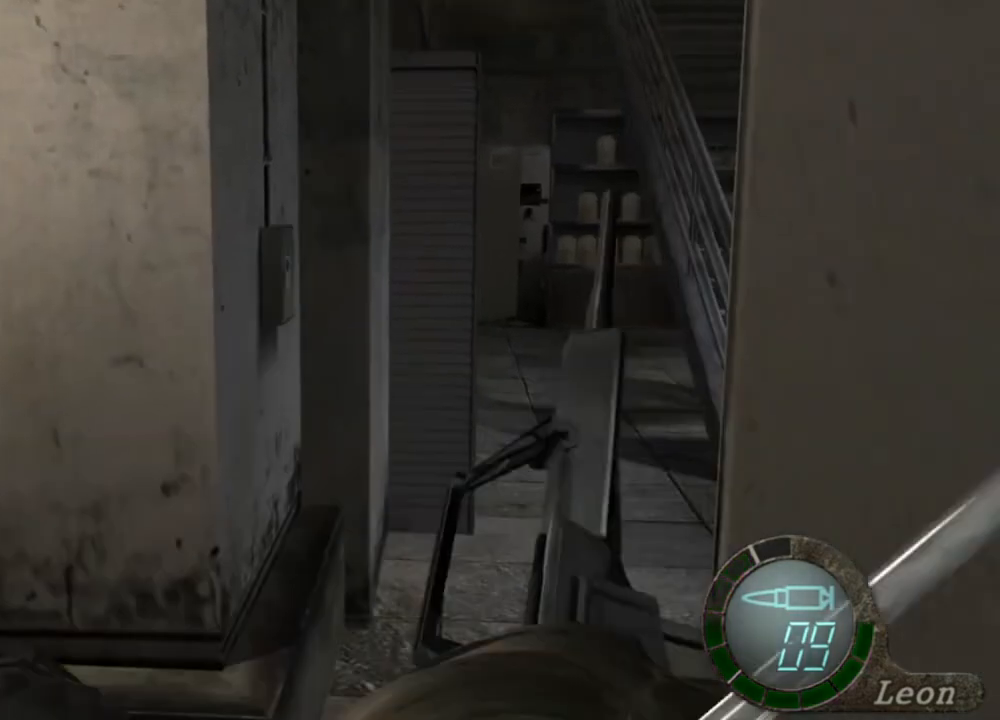
{"keys": [], "mouse": ["right"], "events": []}
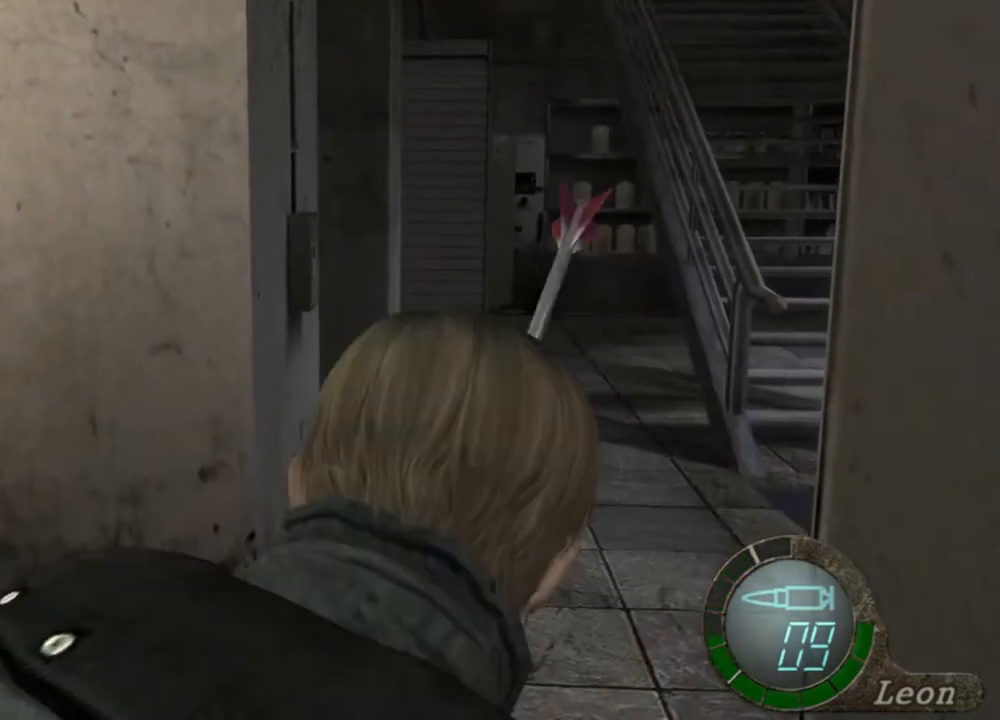
{"keys": ["shift", "w"], "mouse": [], "events": [[183, "mouse_right", "up"], [383, "shift", "down"], [383, "w", "down"]]}
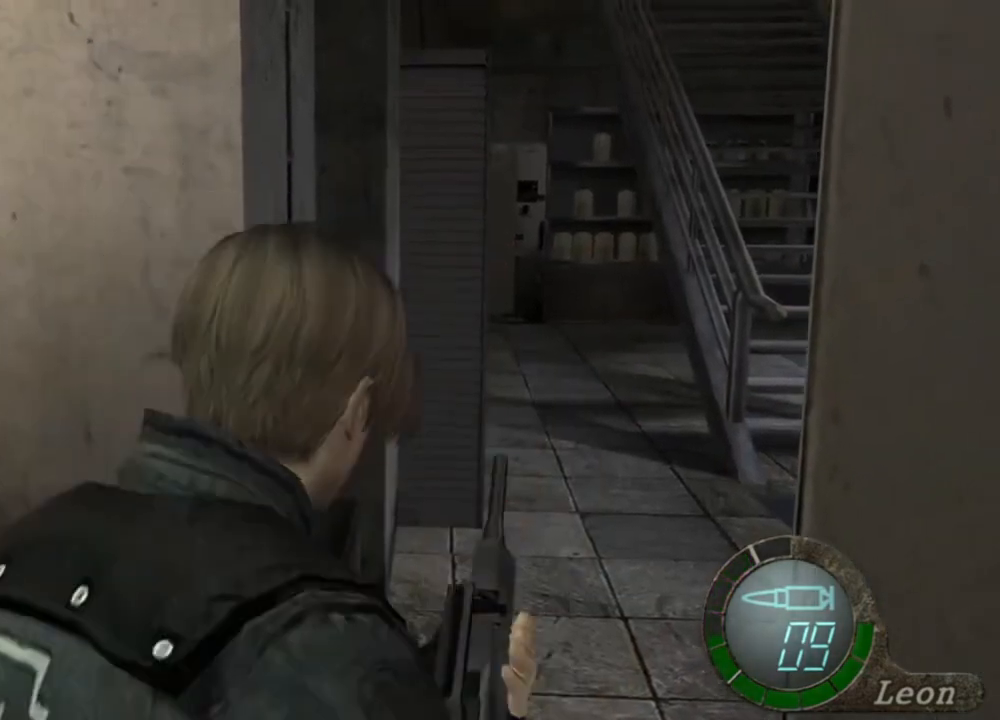
{"keys": [], "mouse": ["right"], "events": [[50, "mouse_right", "down"], [116, "shift", "up"], [116, "w", "up"]]}
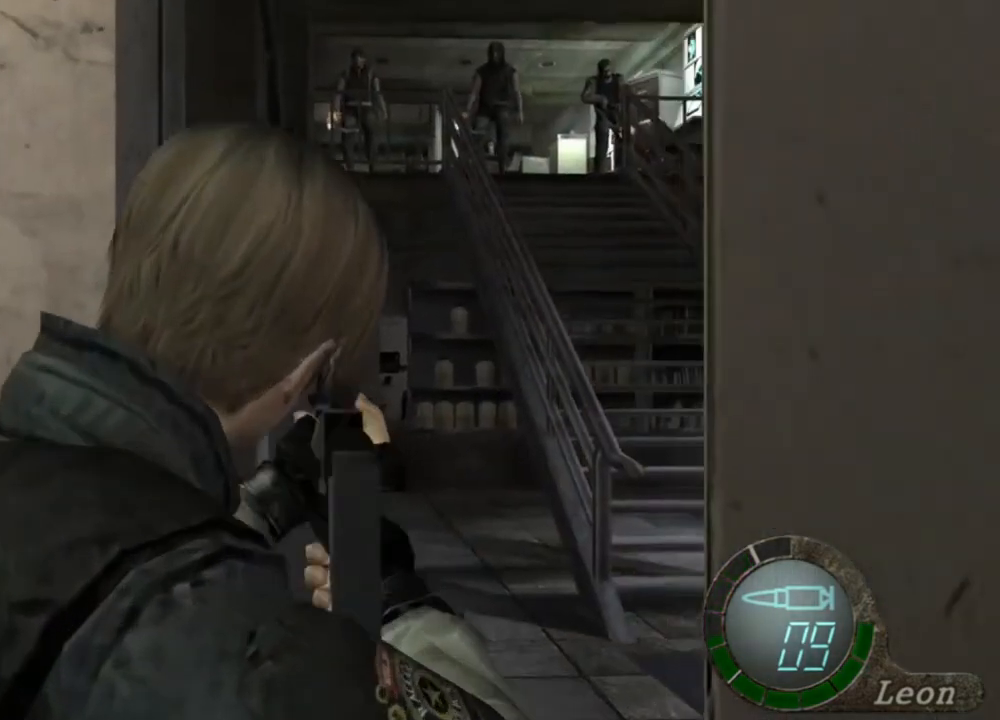
{"keys": [], "mouse": ["right"], "events": []}
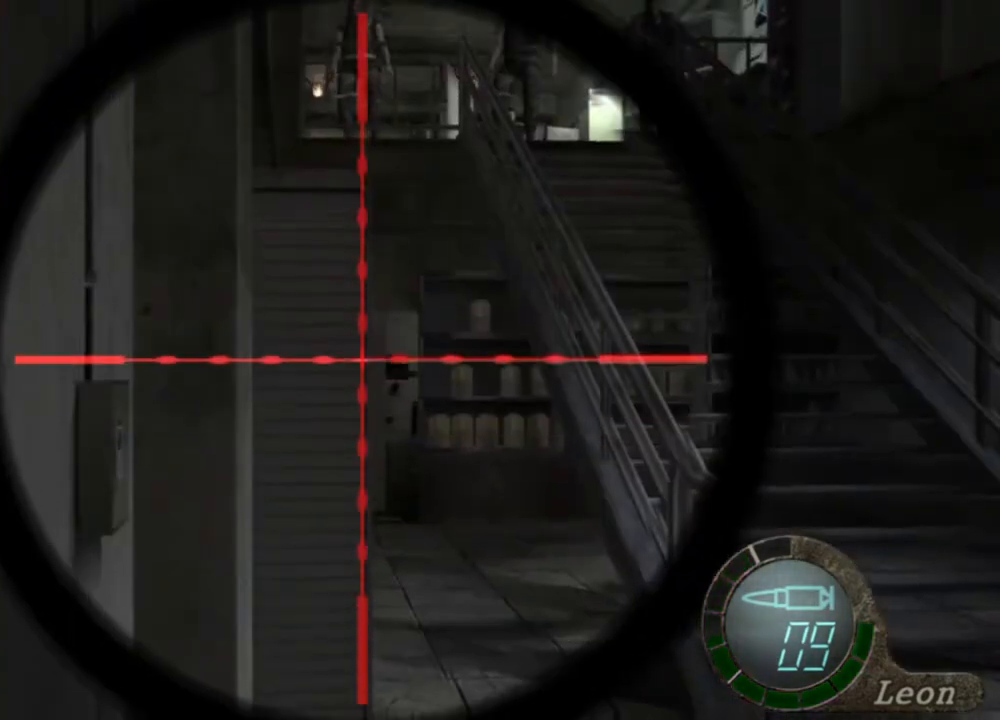
{"keys": [], "mouse": ["right"], "events": []}
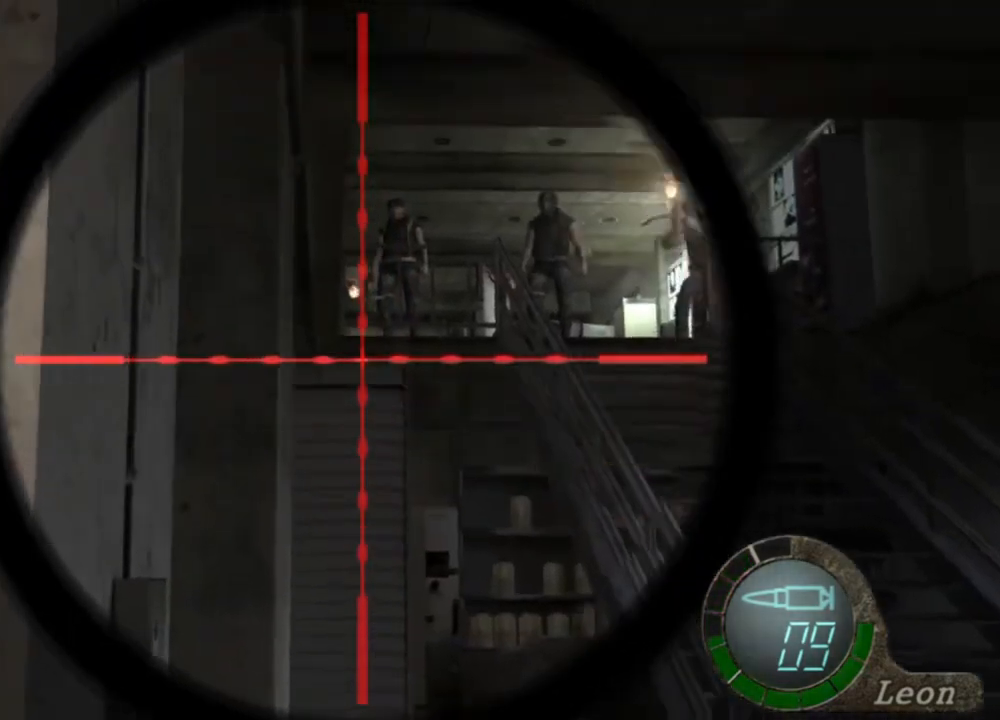
{"keys": ["tab"], "mouse": ["right"], "events": [[416, "tab", "down"]]}
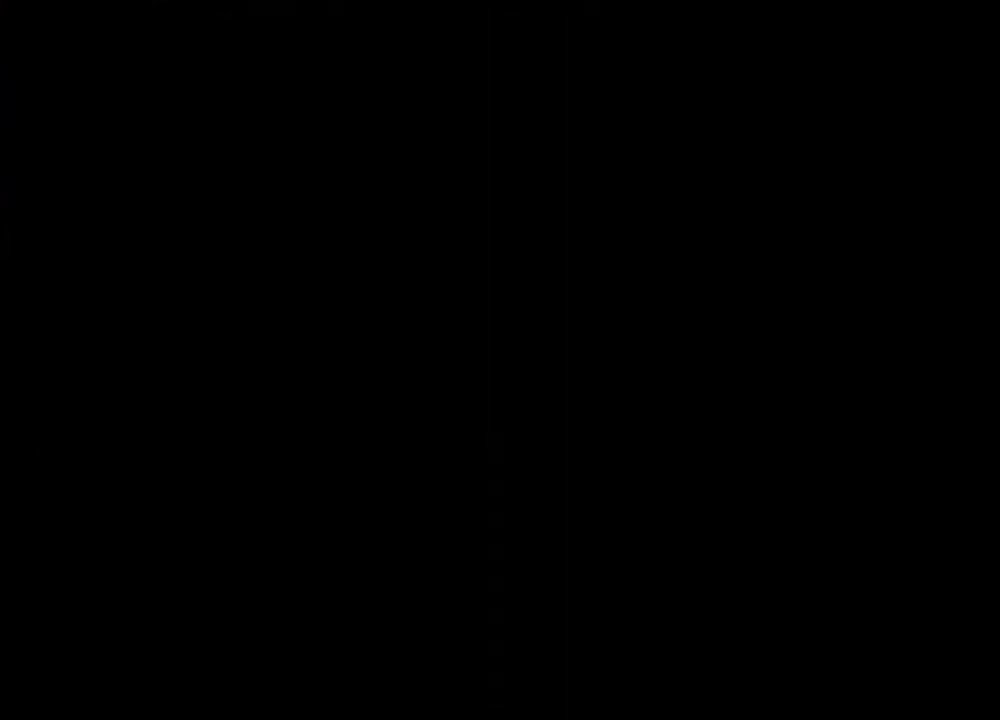
{"keys": [], "mouse": ["right"], "events": [[50, "tab", "up"]]}
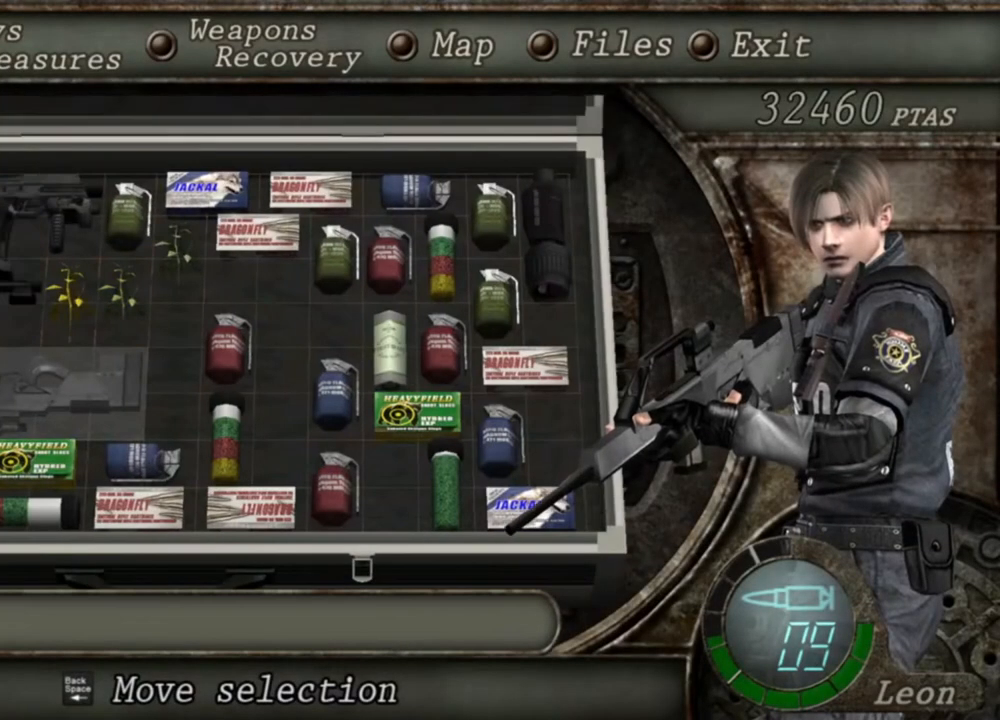
{"keys": [], "mouse": ["right"], "events": []}
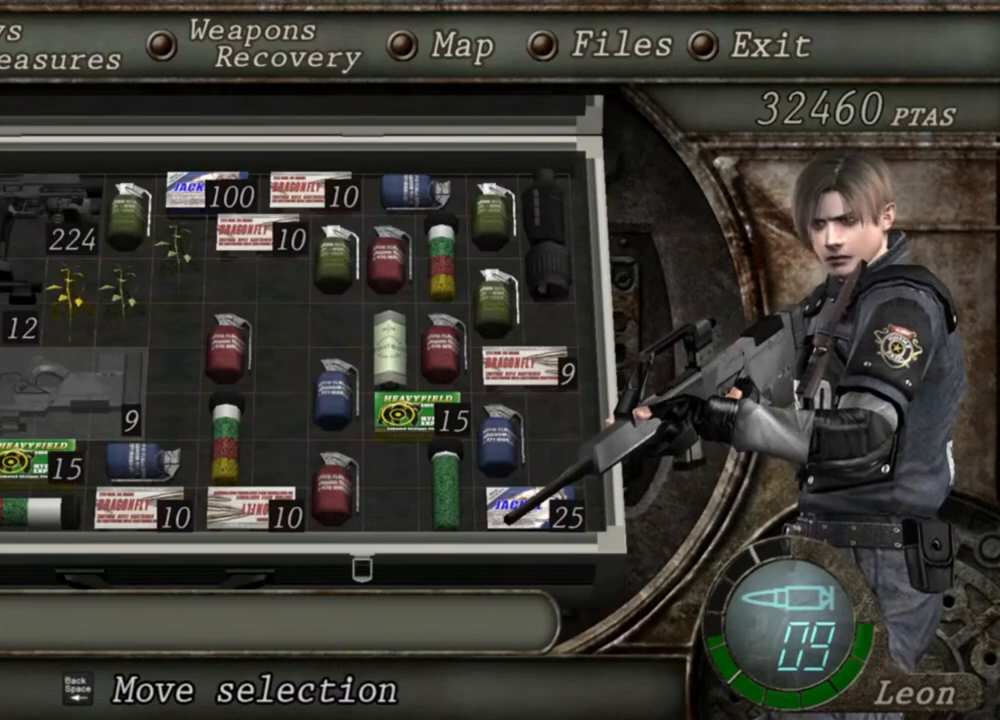
{"keys": [], "mouse": ["right"], "events": []}
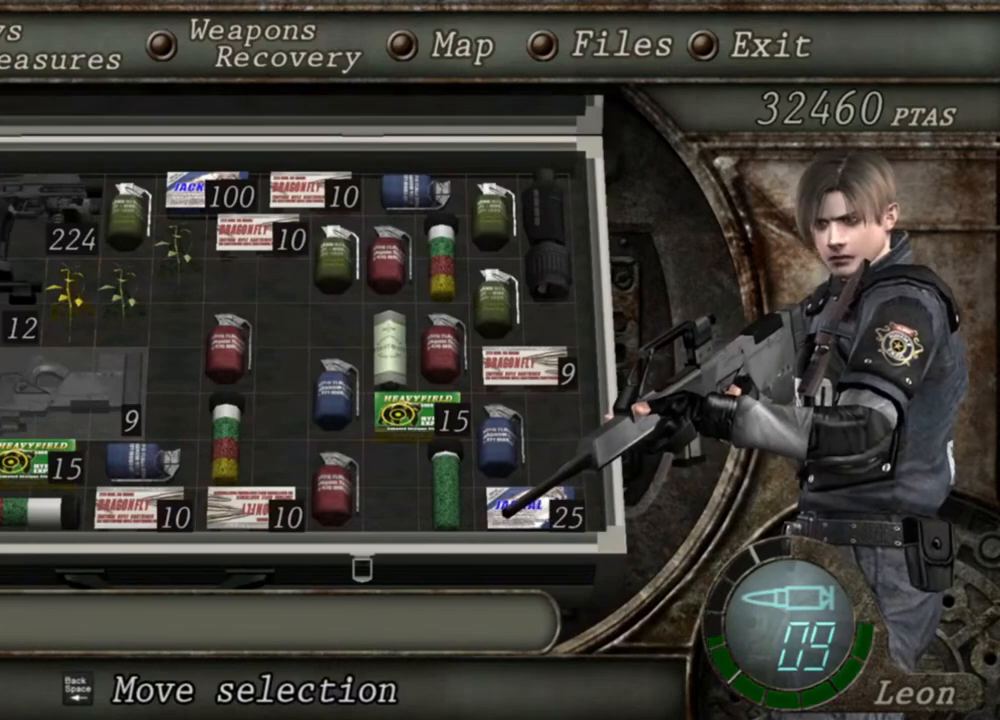
{"keys": [], "mouse": ["right"], "events": []}
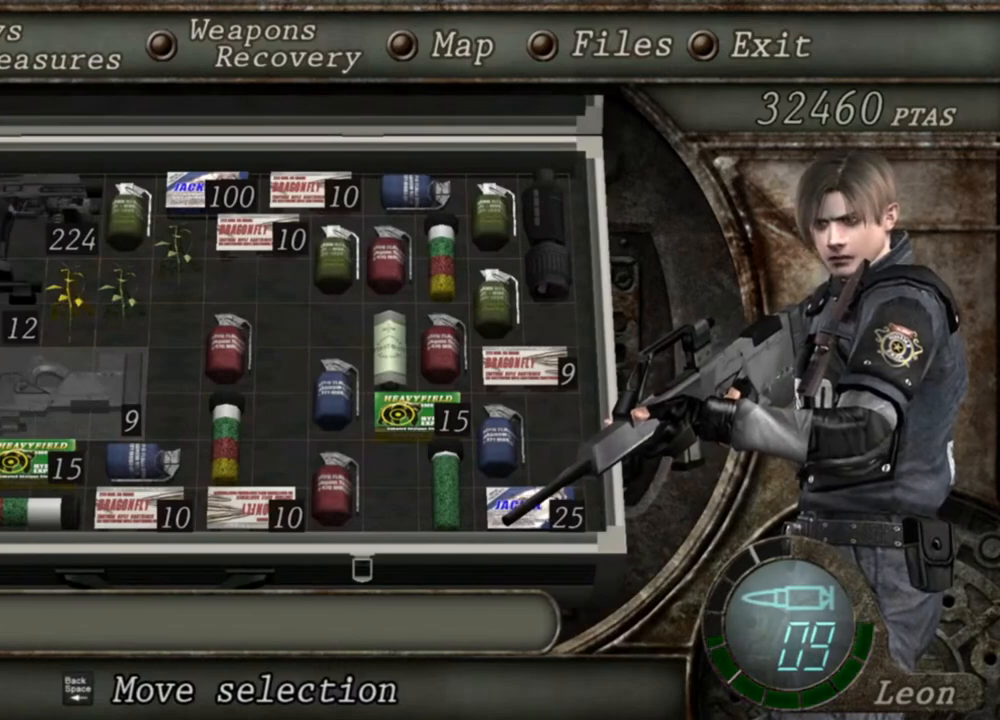
{"keys": [], "mouse": ["right"], "events": [[183, "tab", "down"], [350, "tab", "up"]]}
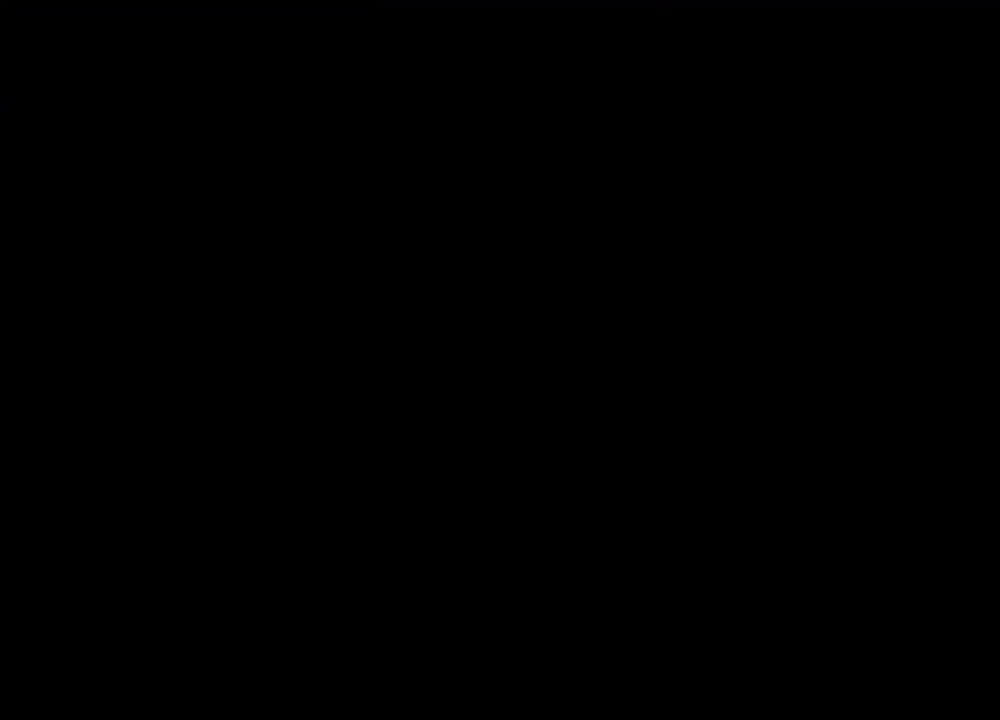
{"keys": ["tab"], "mouse": ["right"], "events": [[416, "tab", "down"]]}
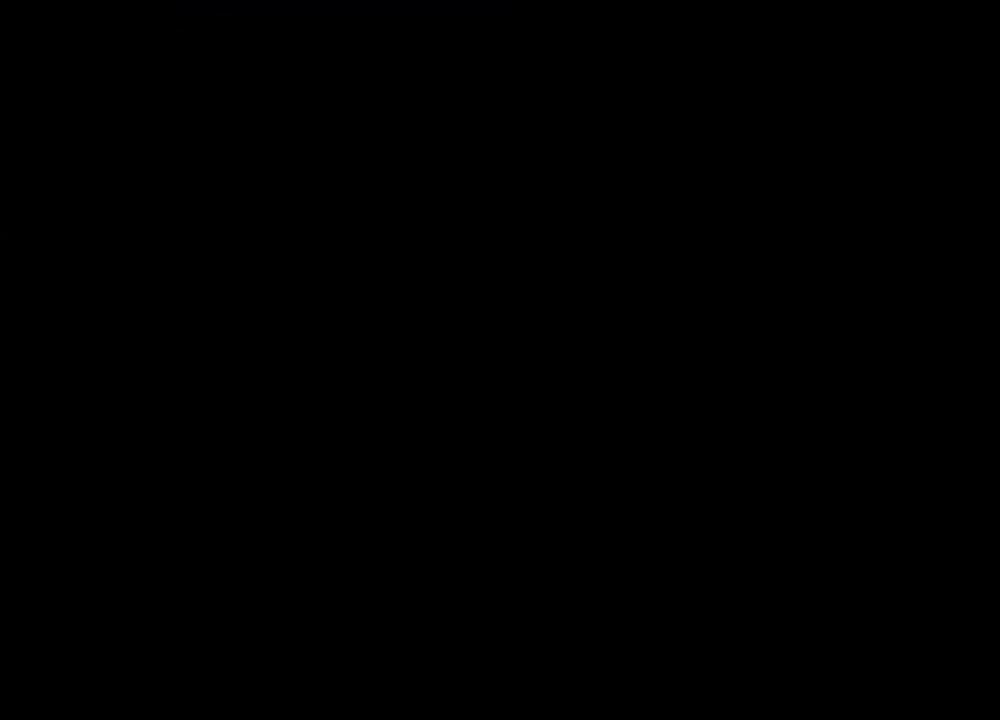
{"keys": [], "mouse": ["right"], "events": [[50, "tab", "up"]]}
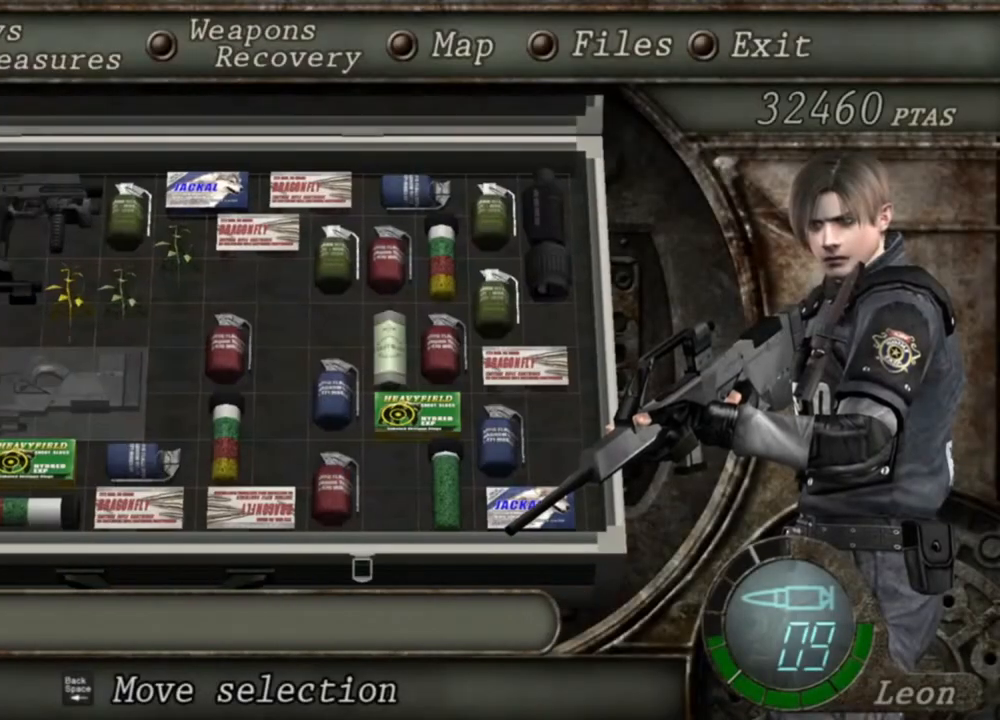
{"keys": [], "mouse": ["right"], "events": []}
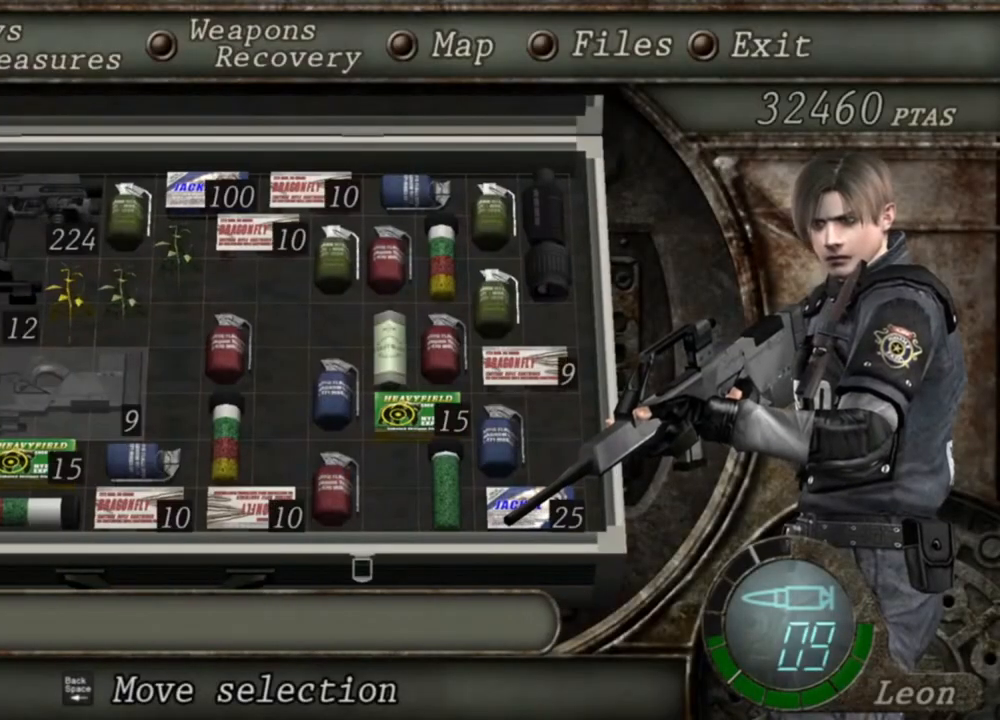
{"keys": [], "mouse": ["right"], "events": []}
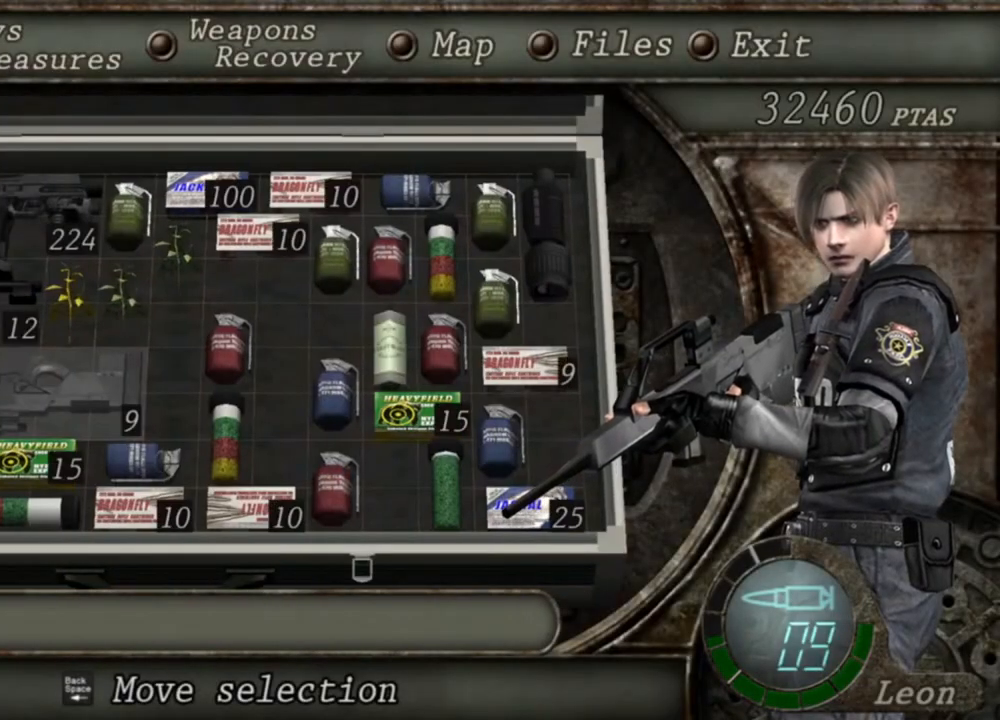
{"keys": [], "mouse": ["right"], "events": []}
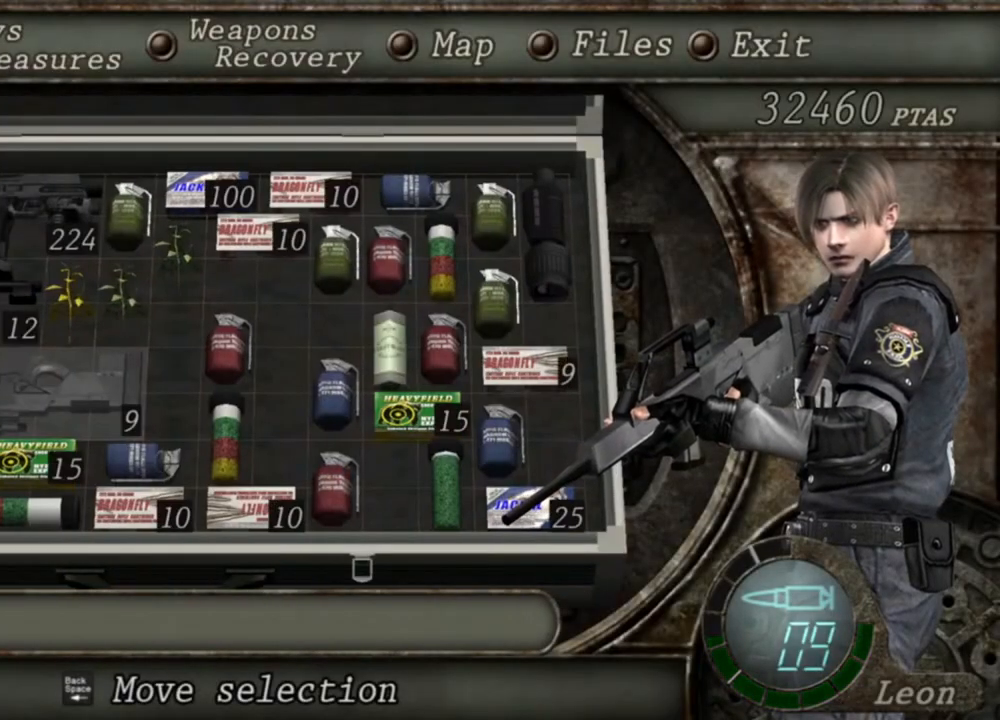
{"keys": [], "mouse": ["right"], "events": [[16, "tab", "down"], [150, "tab", "up"]]}
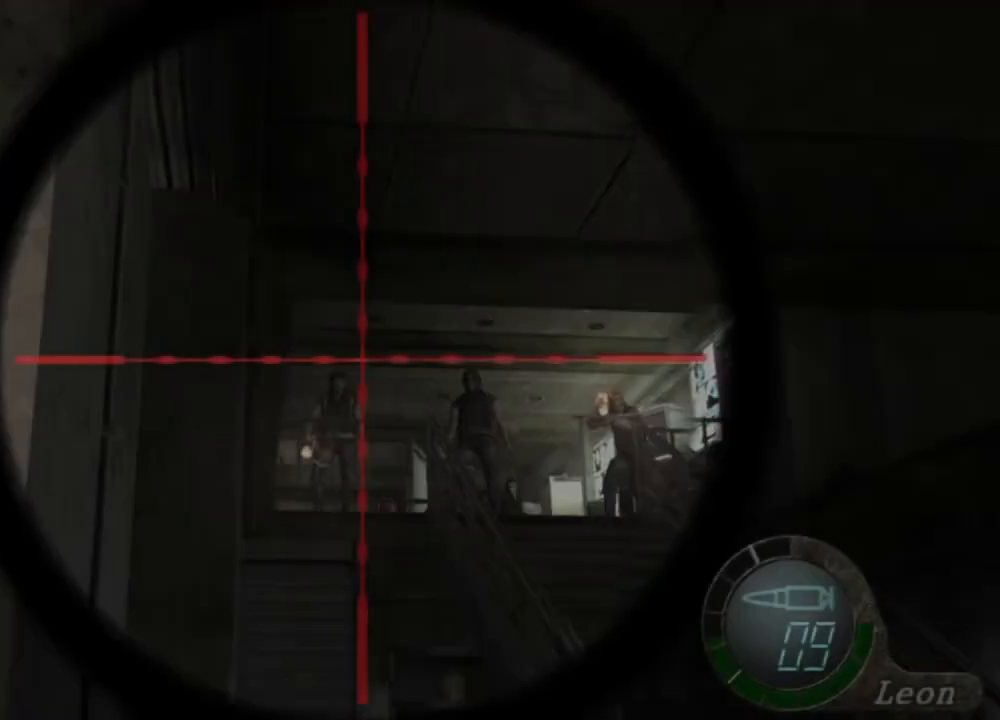
{"keys": ["tab"], "mouse": ["right"], "events": [[450, "tab", "down"]]}
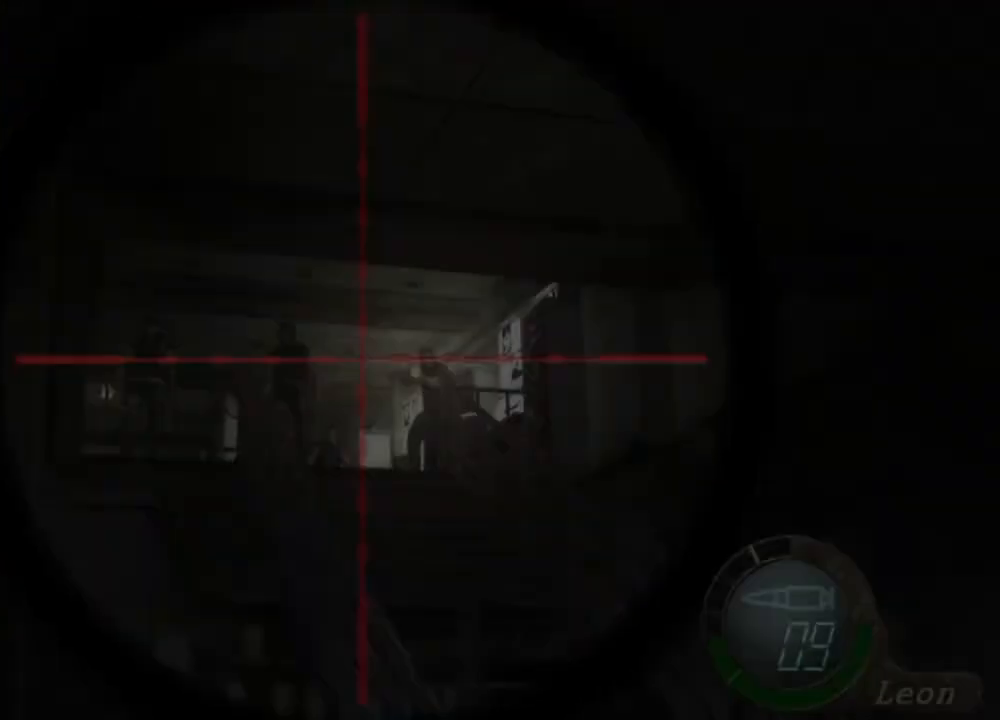
{"keys": [], "mouse": ["right"], "events": [[116, "tab", "up"]]}
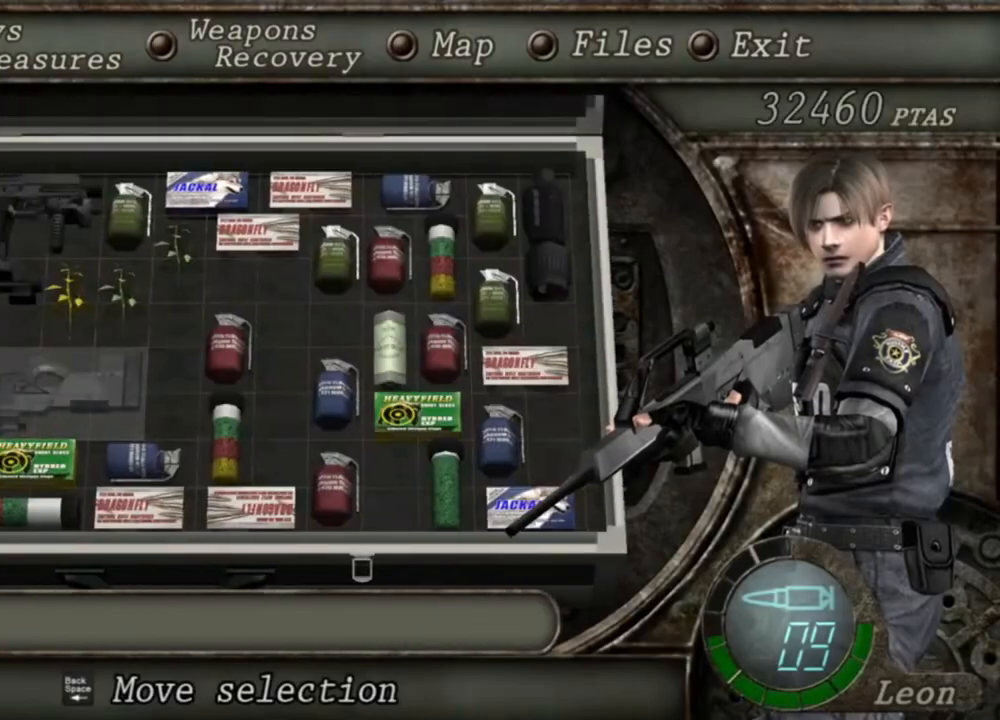
{"keys": [], "mouse": ["right"], "events": []}
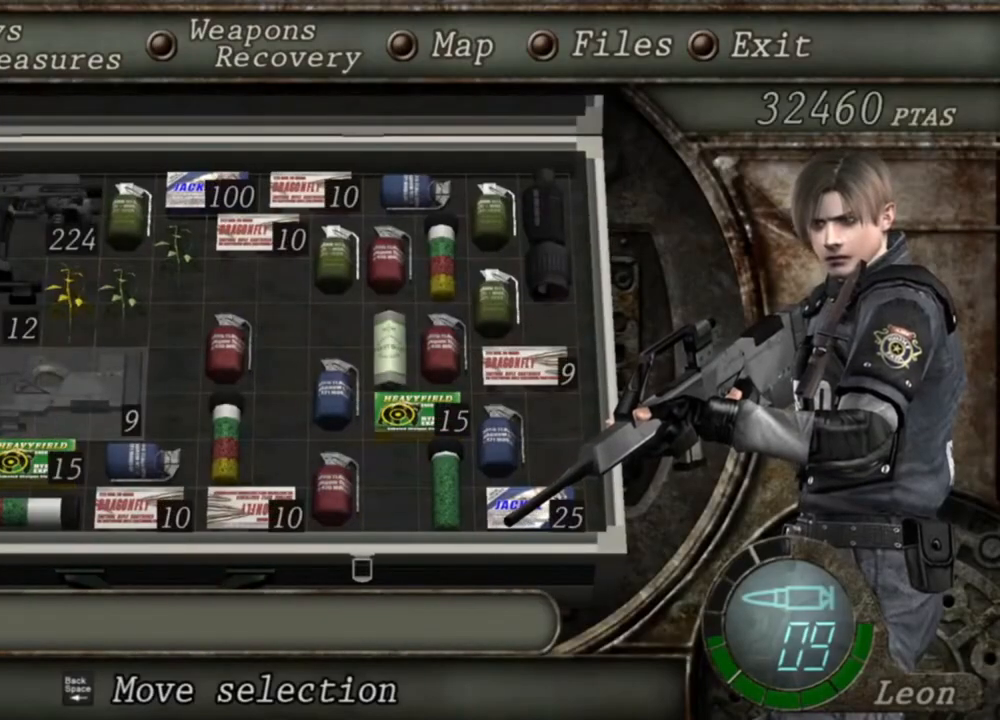
{"keys": [], "mouse": ["right"], "events": []}